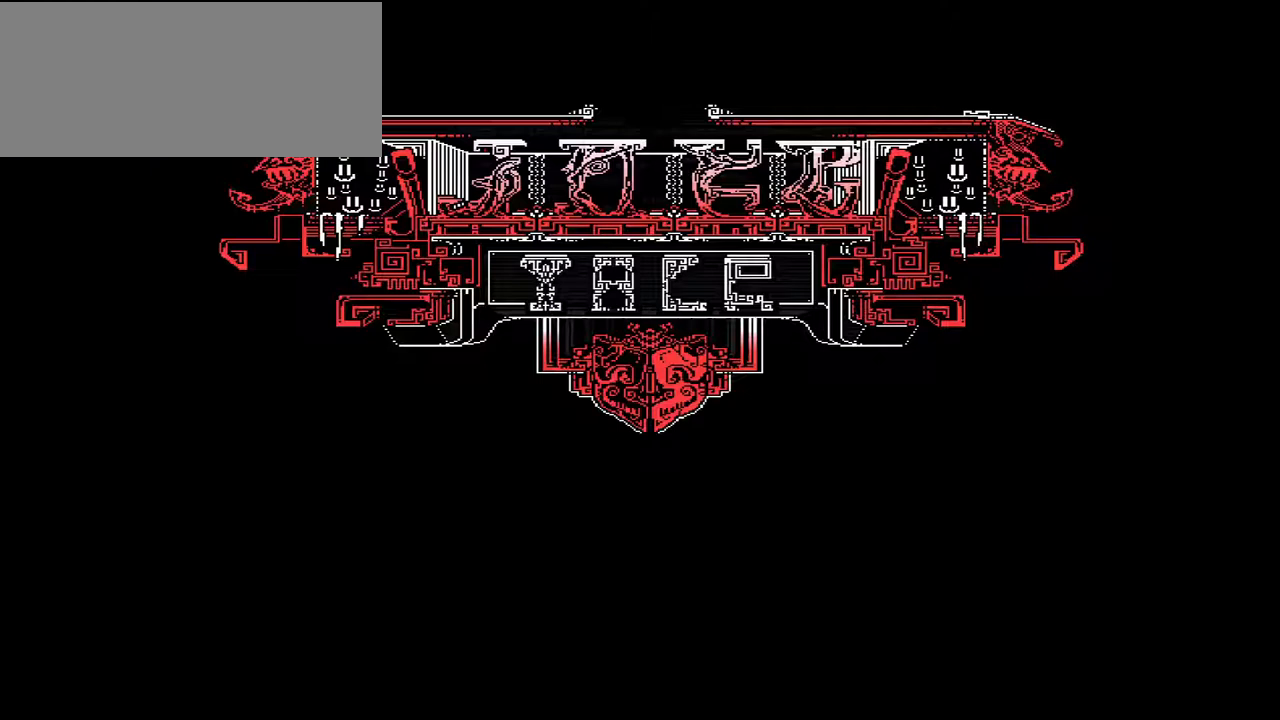
Gameplay with keyboard; each line is a JSON object with the keys held at the frame after it. "events" lists presses ("down") and releases ("up") of "c", "down", "left", "right", "up", "w", "x" and "z" between this image and that frame as [ms after this image, input, new state], when the widget could be followed in between. No other keys are recorded. Mouse input is not recorded.
{"keys": [], "events": []}
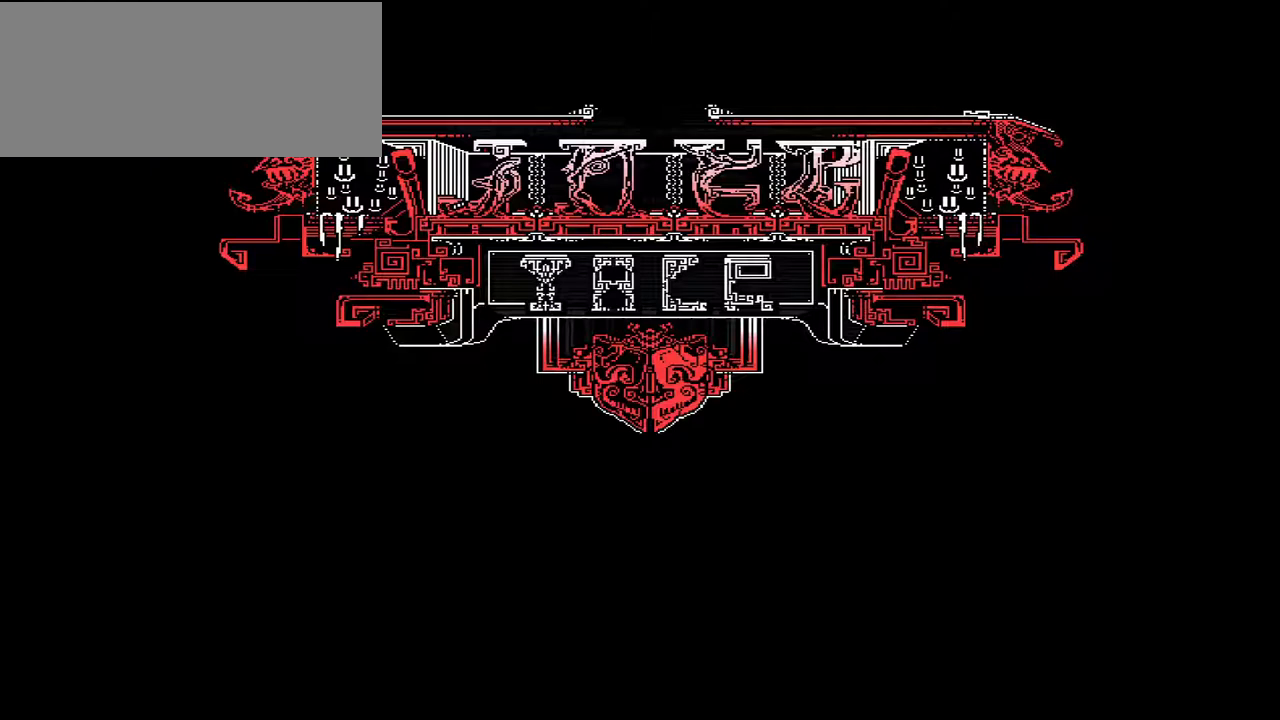
{"keys": [], "events": []}
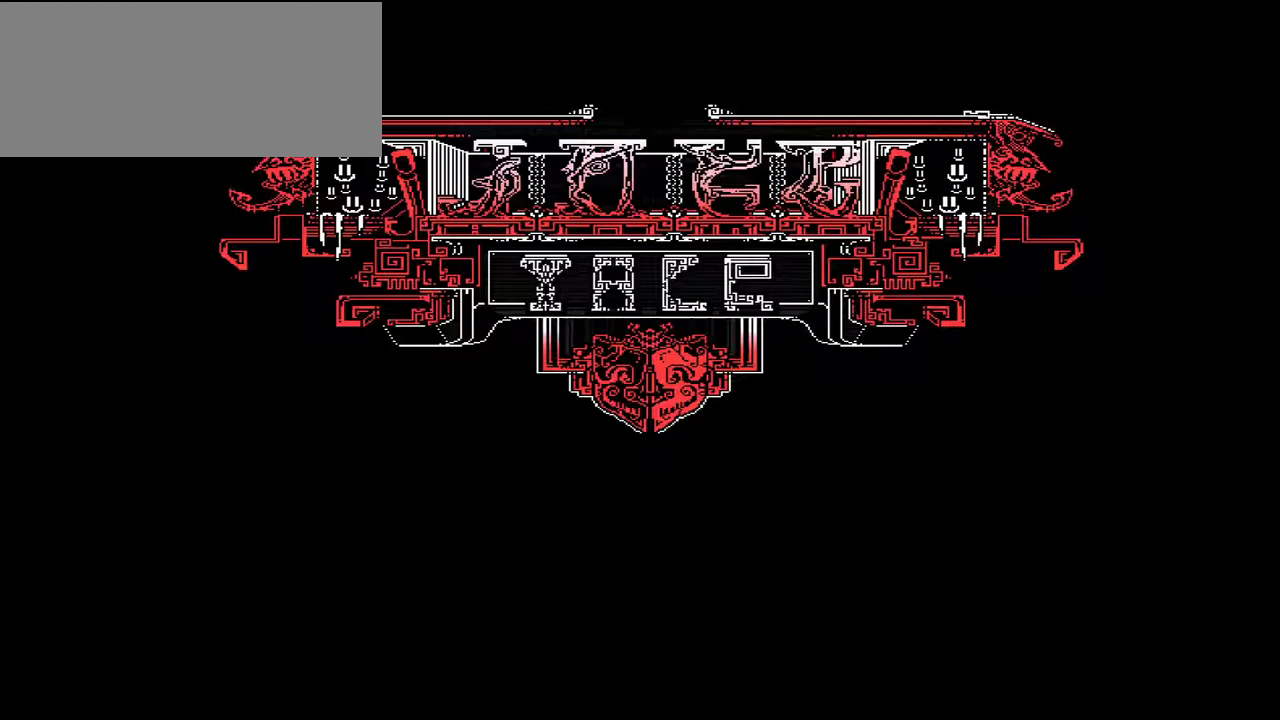
{"keys": [], "events": []}
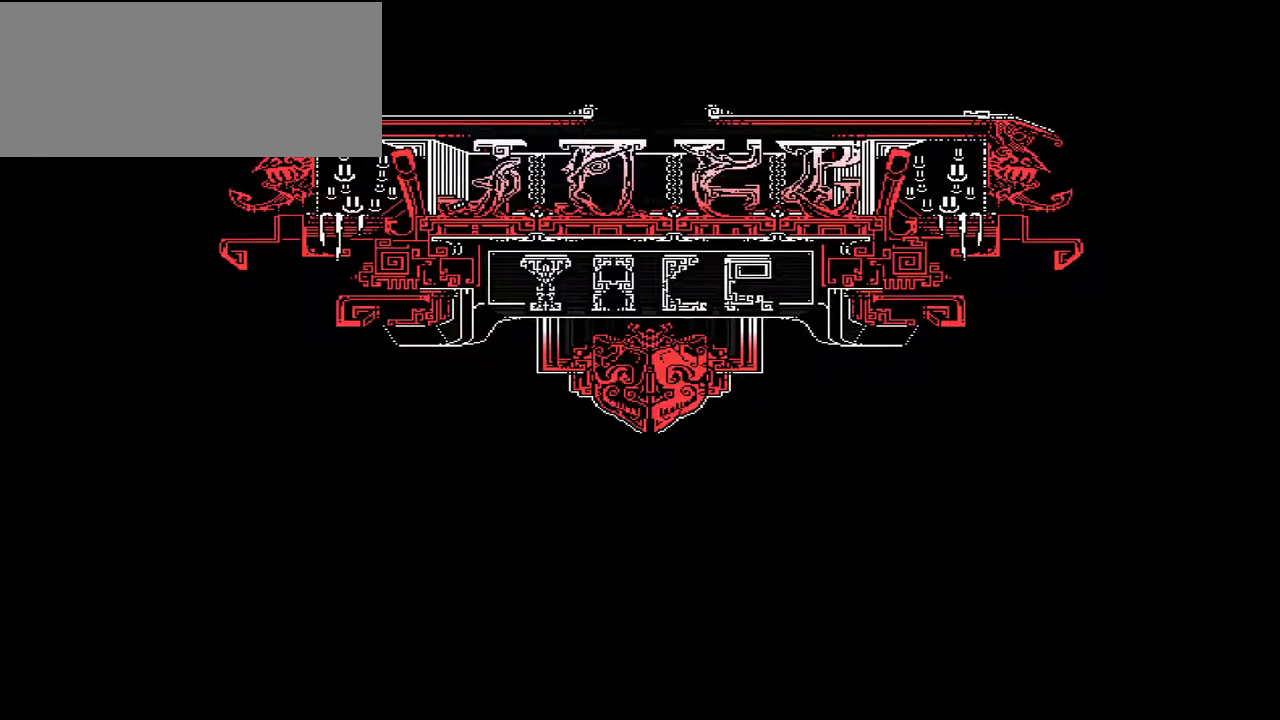
{"keys": [], "events": [[33, "x", "down"], [100, "x", "up"]]}
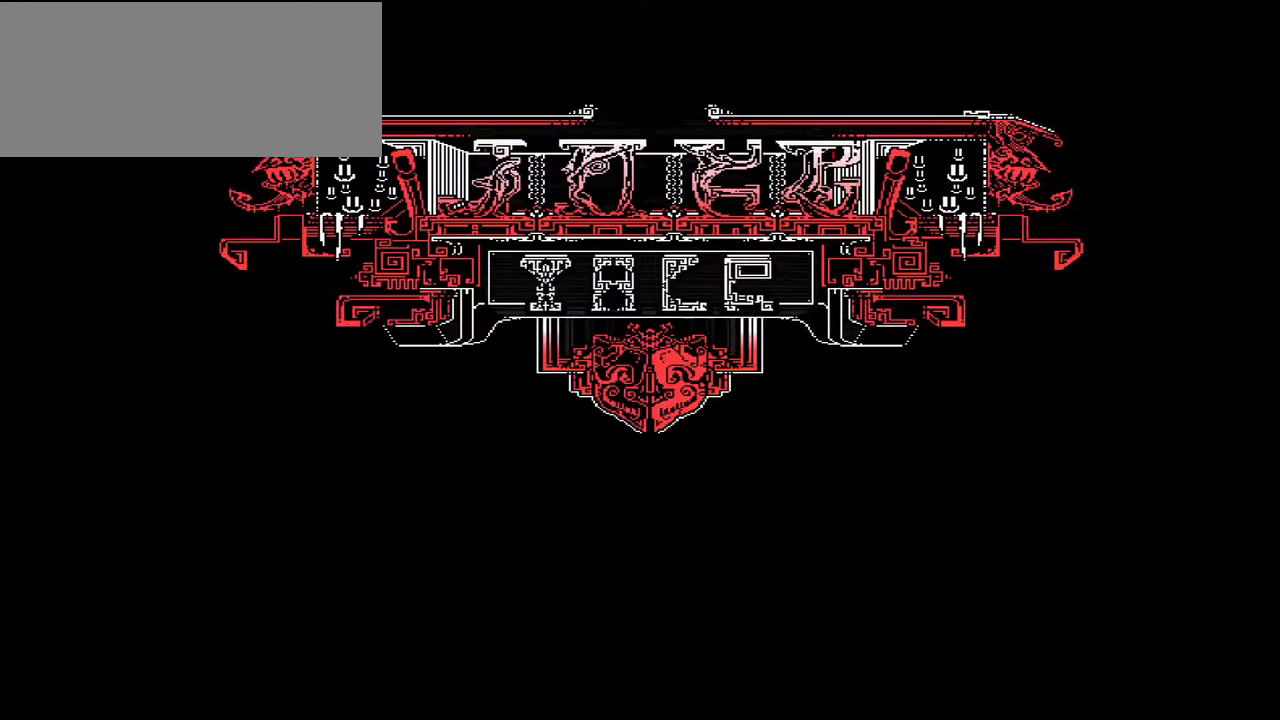
{"keys": ["x"], "events": [[100, "x", "down"], [233, "x", "up"], [500, "x", "down"]]}
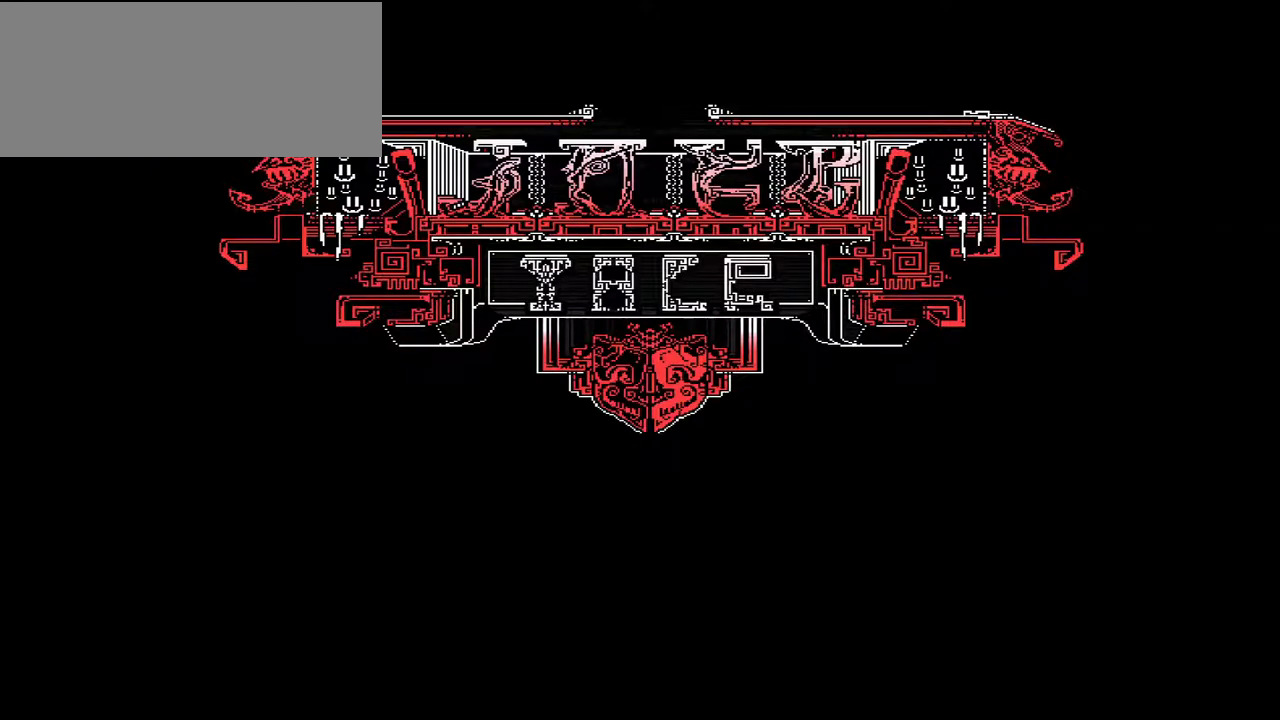
{"keys": [], "events": [[133, "x", "up"]]}
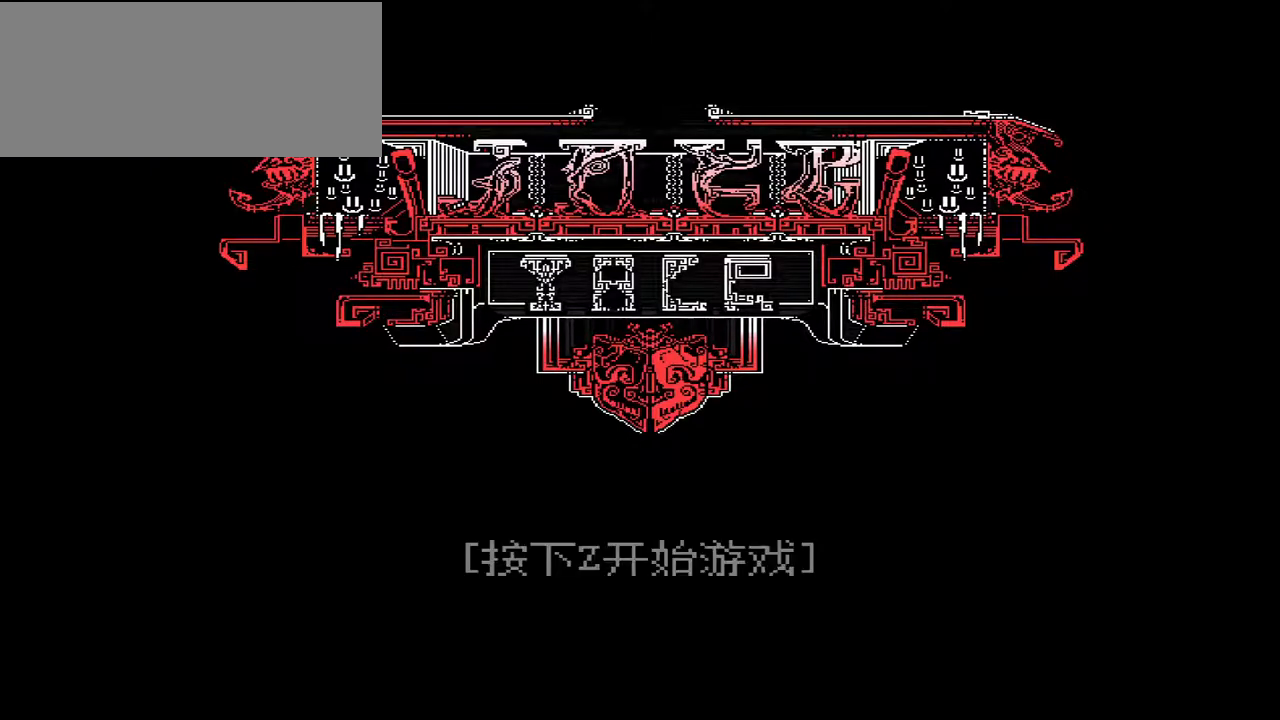
{"keys": [], "events": [[200, "x", "down"], [300, "x", "up"], [400, "z", "down"], [467, "z", "up"]]}
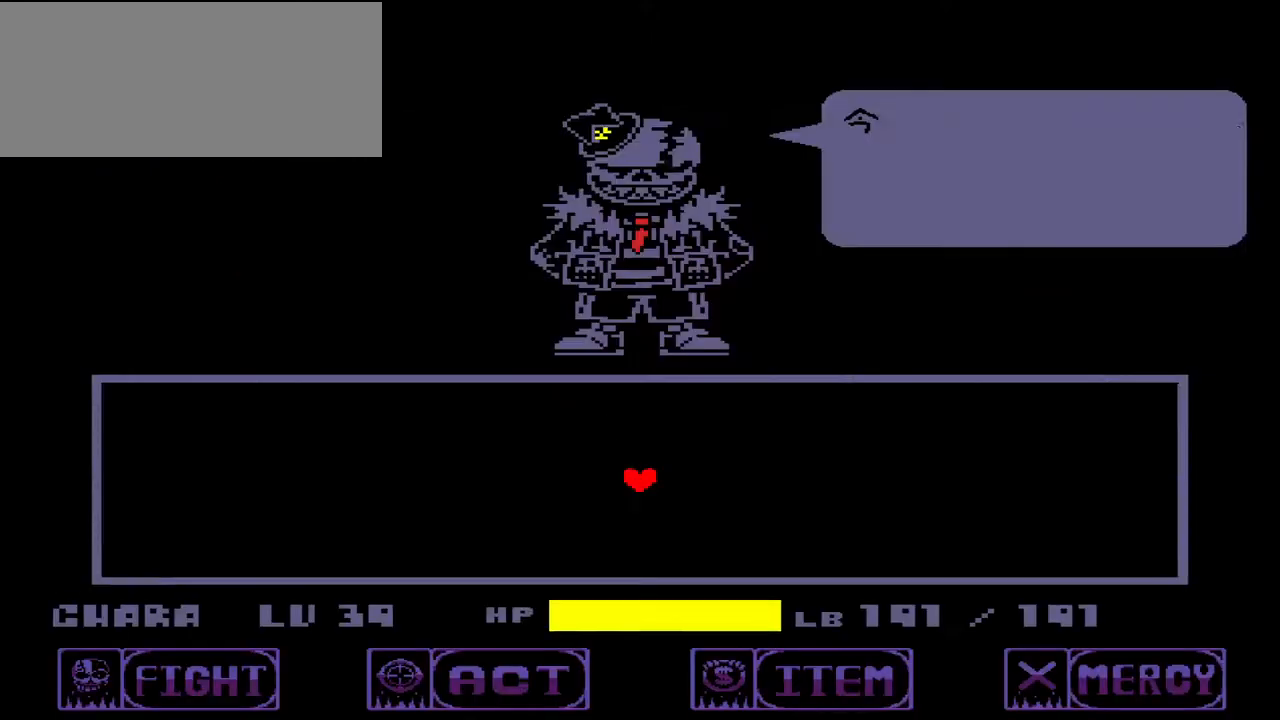
{"keys": [], "events": [[233, "x", "down"], [300, "x", "up"], [400, "z", "down"], [500, "z", "up"]]}
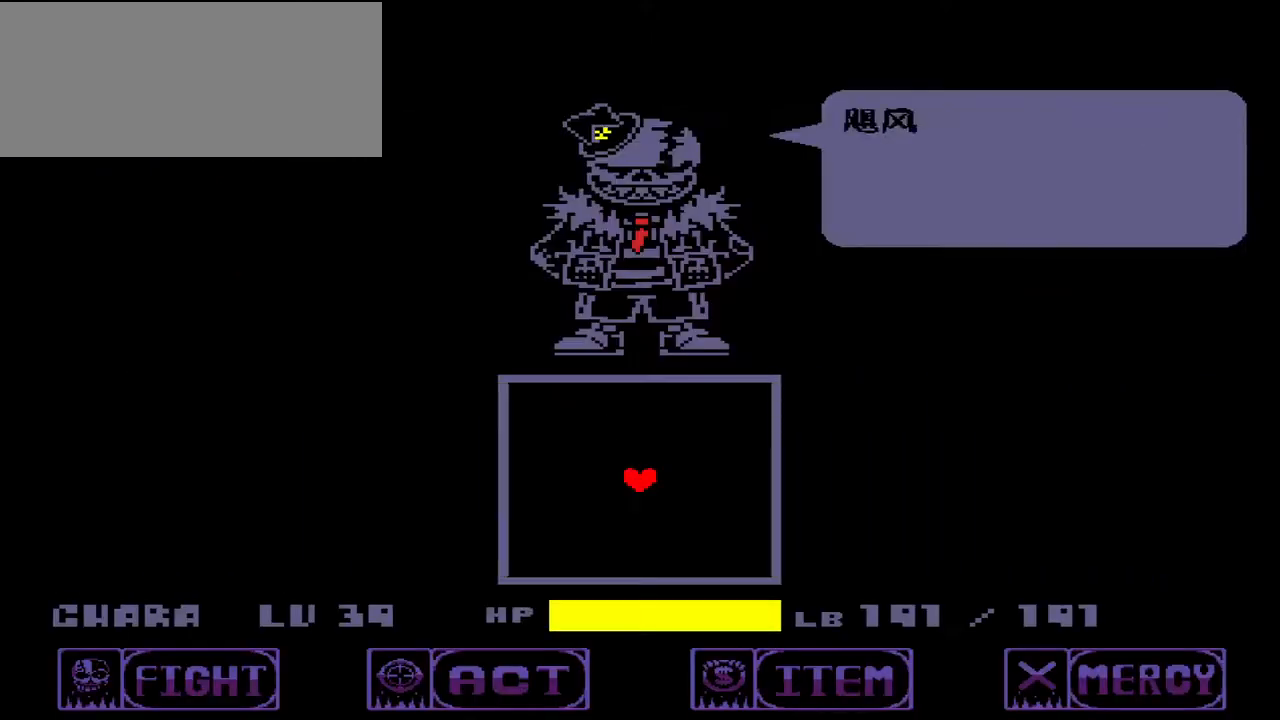
{"keys": [], "events": [[67, "x", "down"], [133, "x", "up"], [233, "z", "down"], [333, "z", "up"]]}
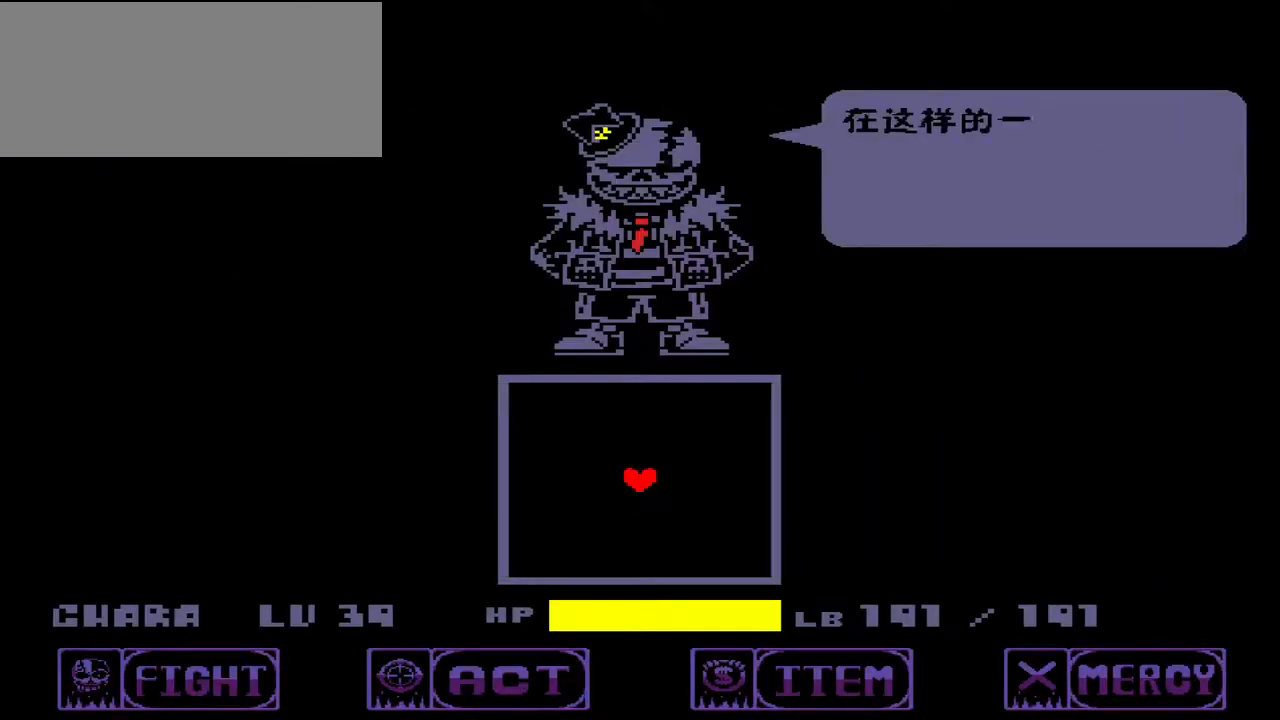
{"keys": [], "events": [[67, "x", "down"], [167, "x", "up"], [300, "z", "down"], [333, "z", "up"]]}
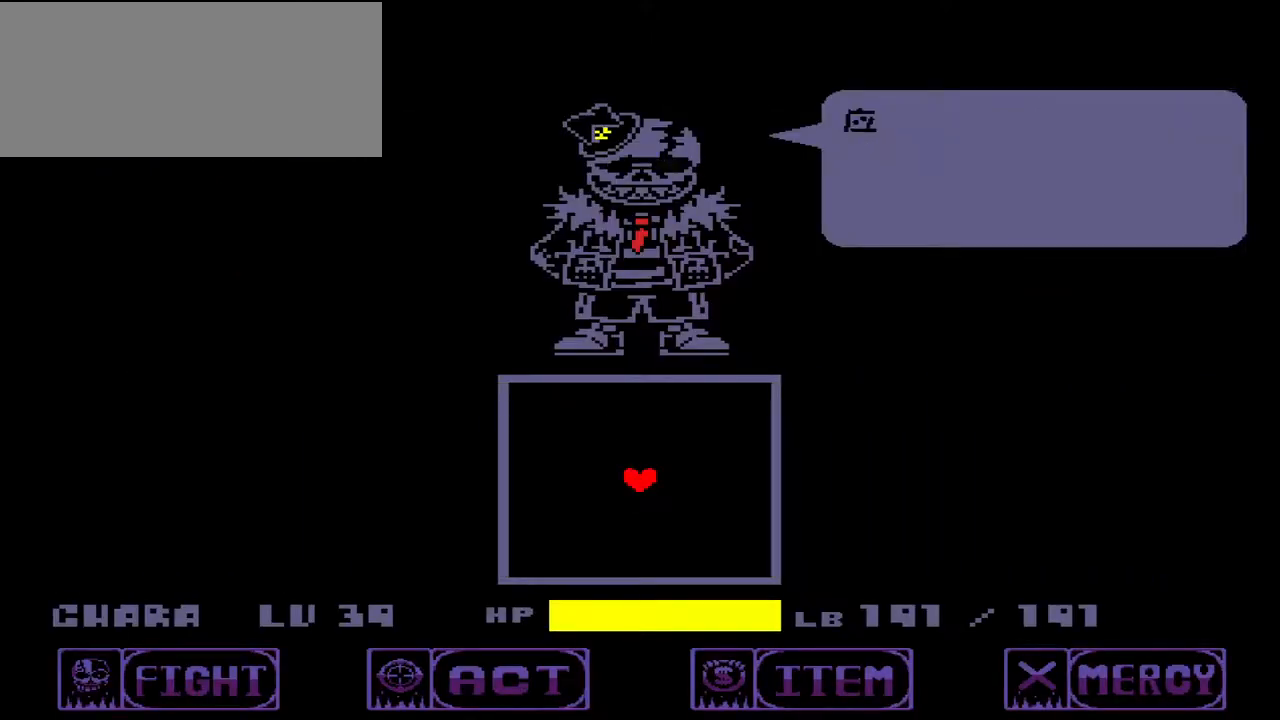
{"keys": [], "events": [[67, "x", "down"], [167, "x", "up"]]}
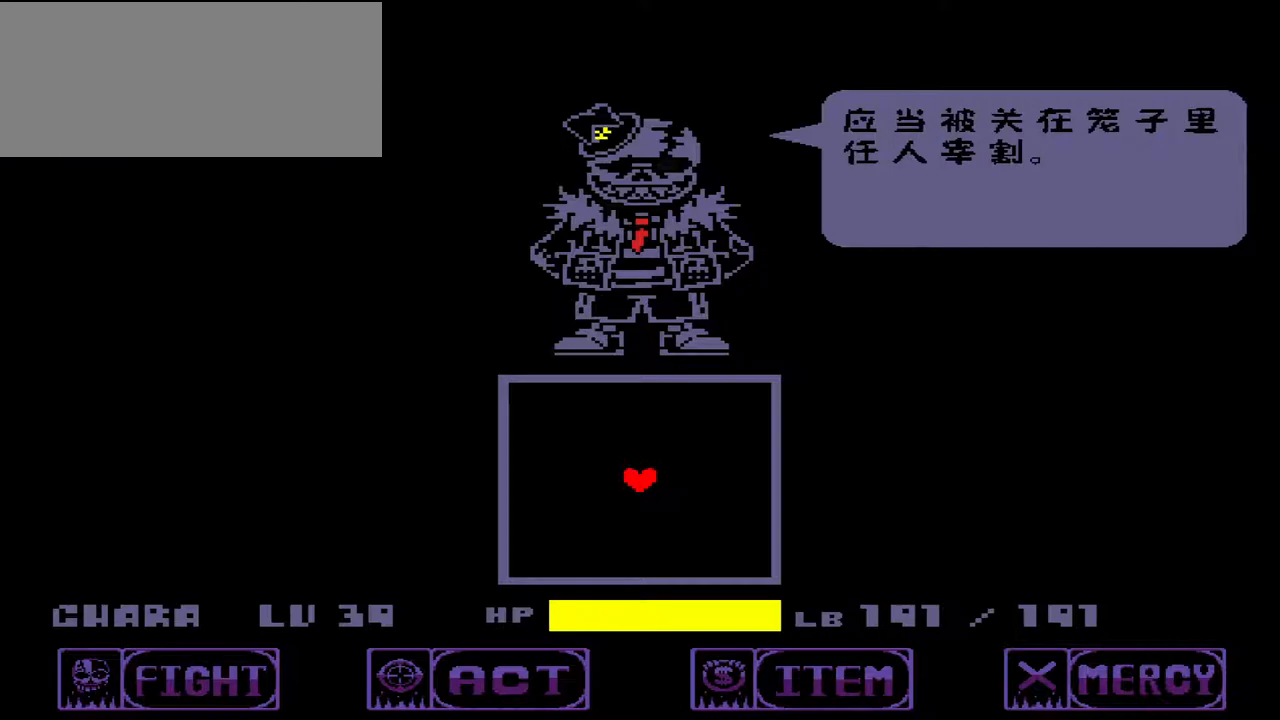
{"keys": [], "events": [[333, "z", "down"], [433, "z", "up"]]}
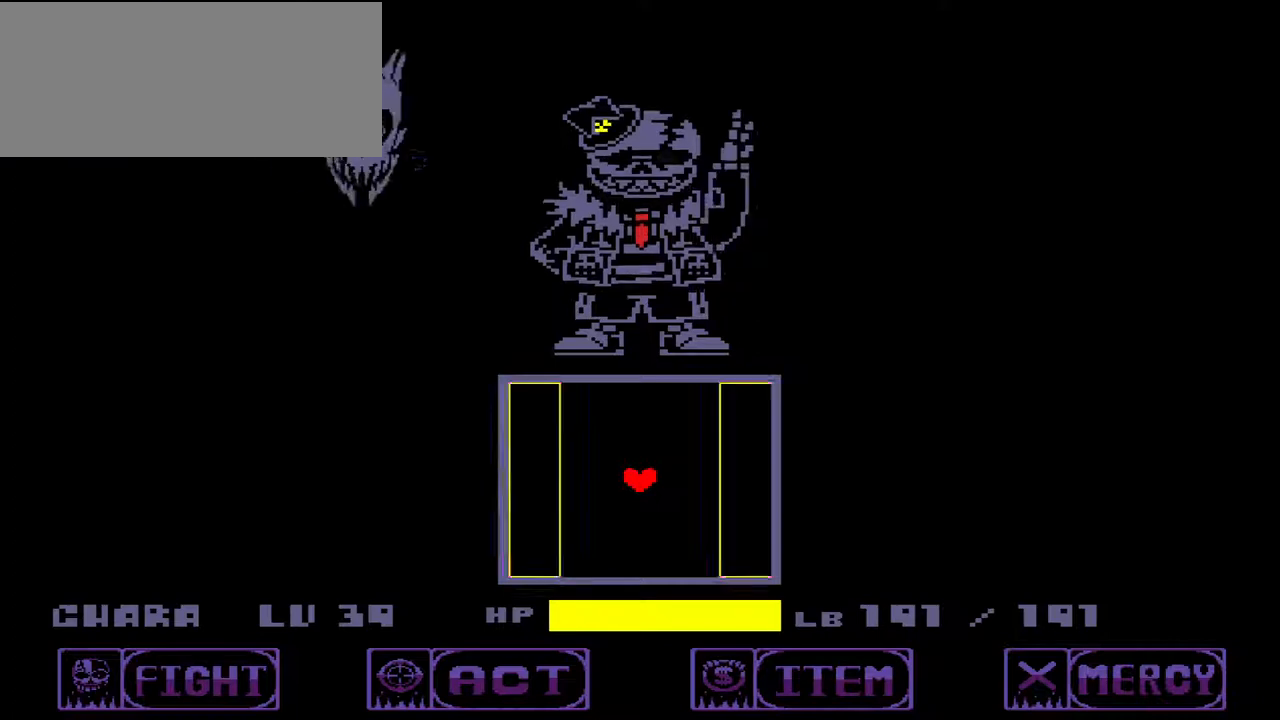
{"keys": ["right"], "events": [[167, "up", "down"], [333, "up", "up"], [500, "right", "down"]]}
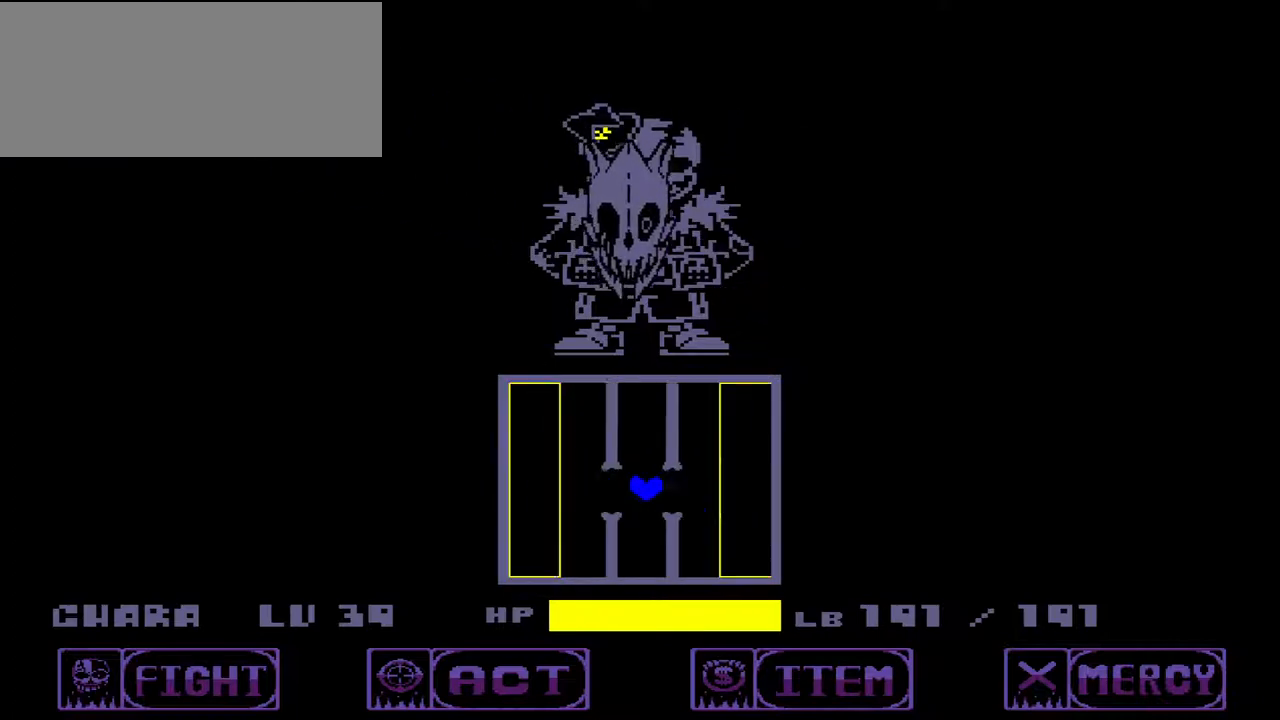
{"keys": [], "events": [[133, "right", "up"]]}
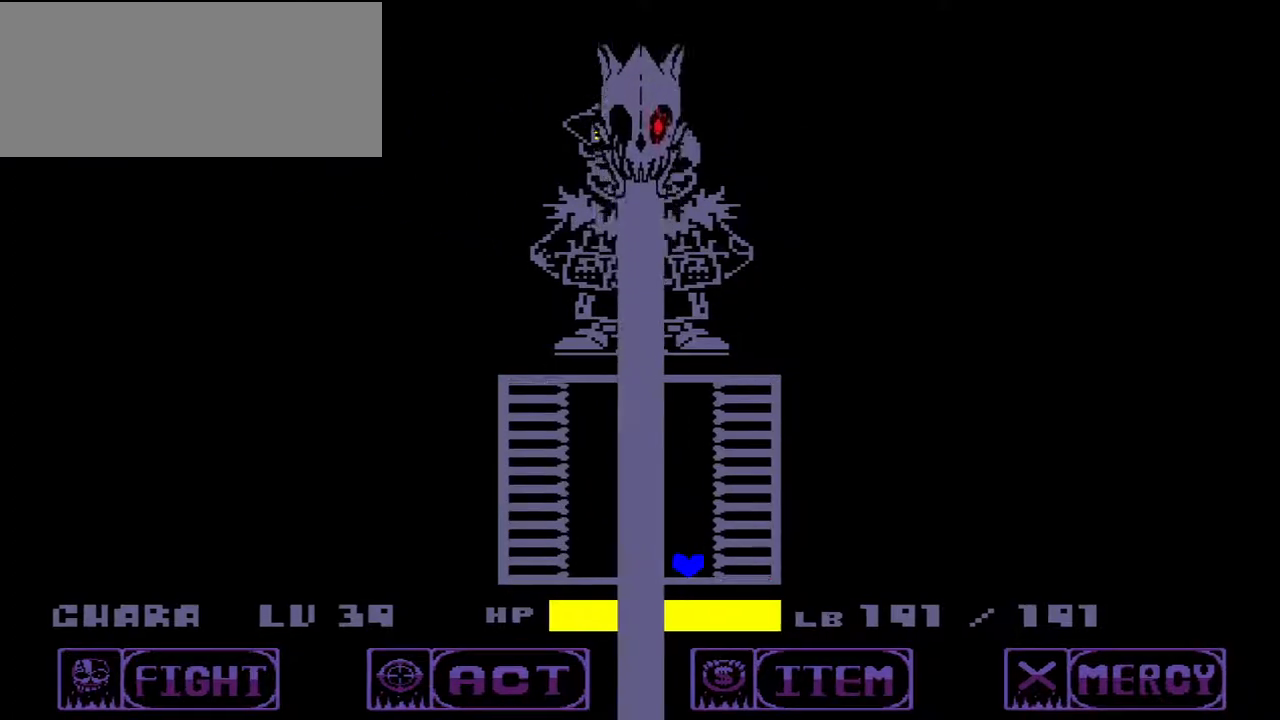
{"keys": [], "events": []}
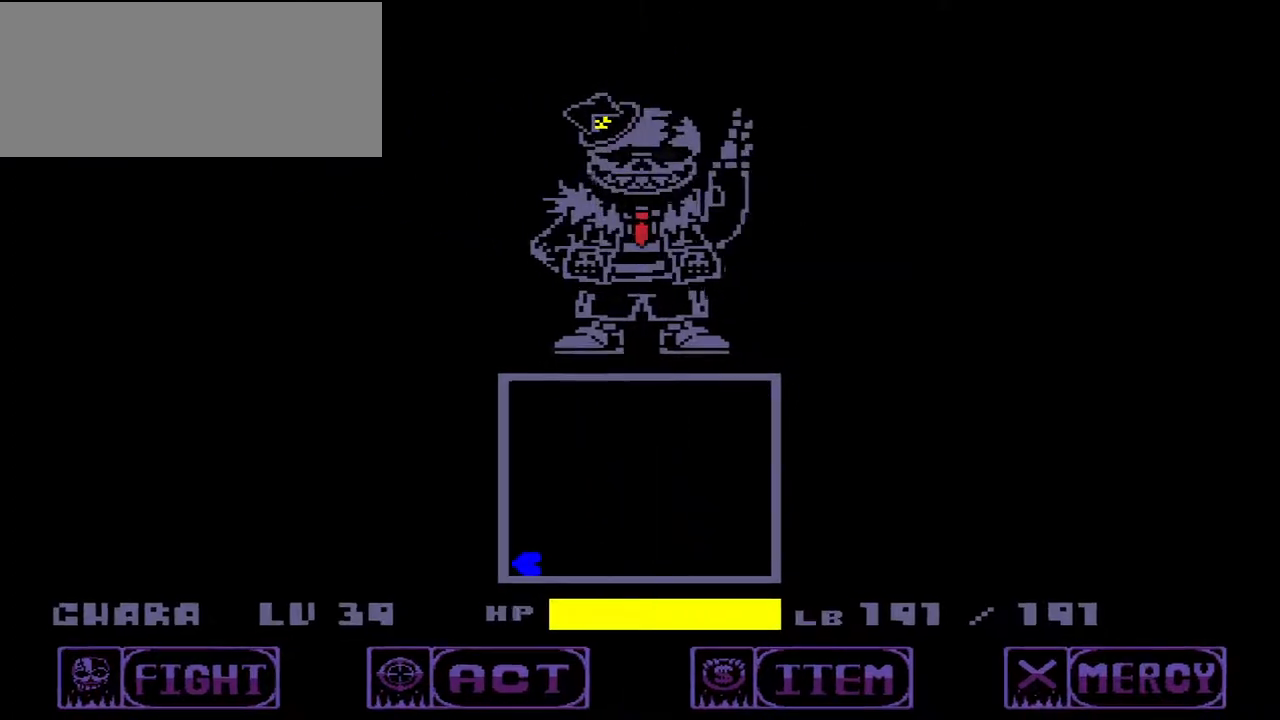
{"keys": ["right", "up", "x"], "events": [[133, "right", "down"], [133, "up", "down"], [233, "right", "up"], [233, "up", "up"], [433, "x", "down"], [500, "right", "down"], [500, "up", "down"]]}
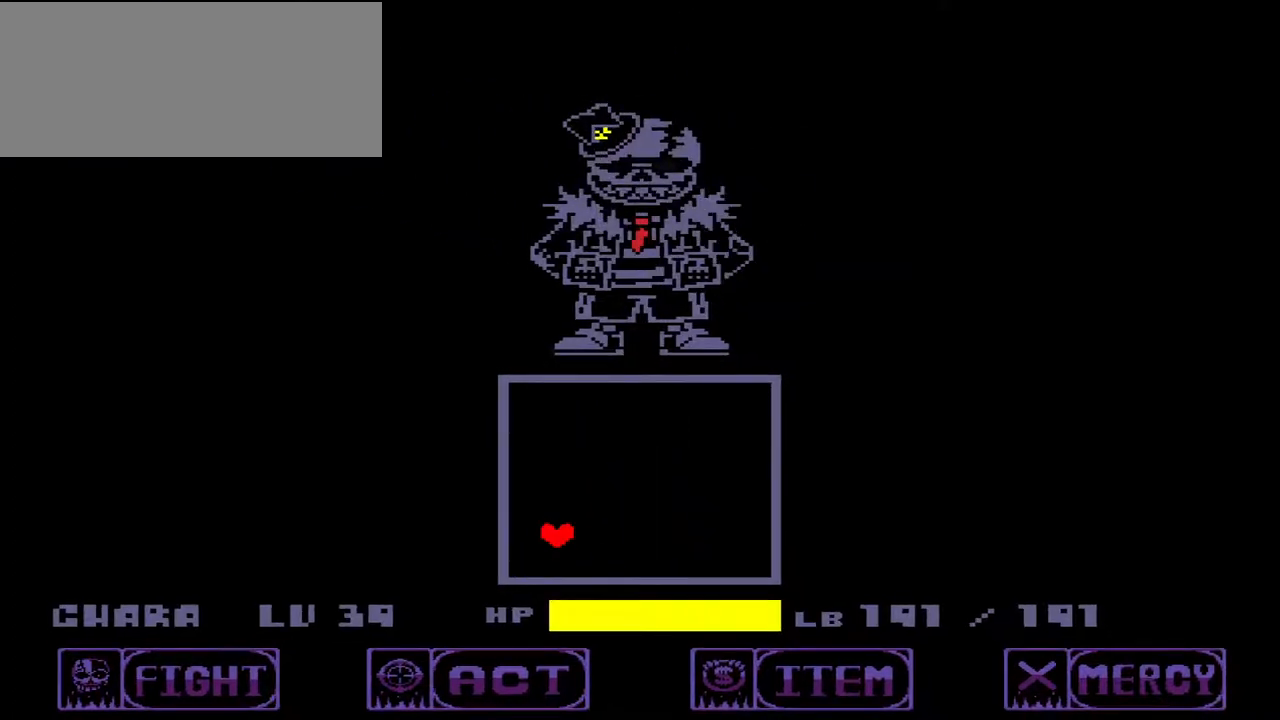
{"keys": ["right", "up", "x"], "events": [[167, "right", "up"], [167, "up", "up"], [400, "up", "down"], [467, "right", "down"]]}
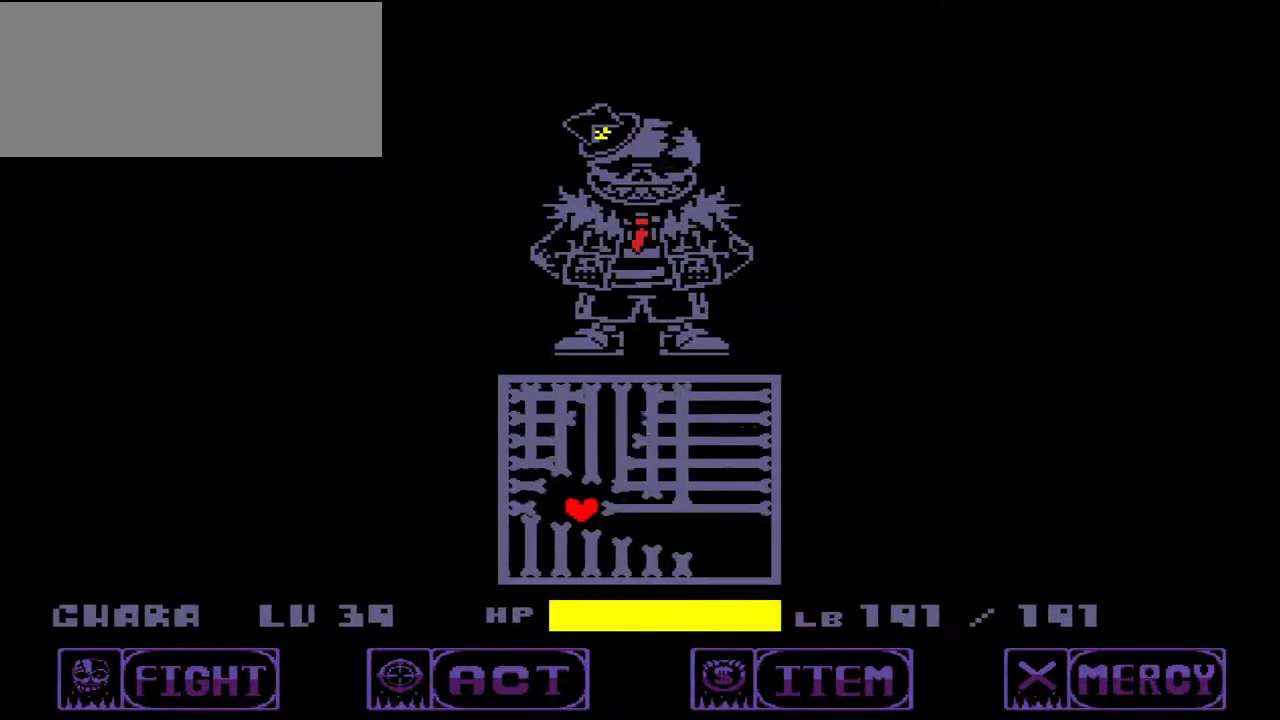
{"keys": ["left", "up", "x"], "events": [[333, "right", "up"], [500, "left", "down"]]}
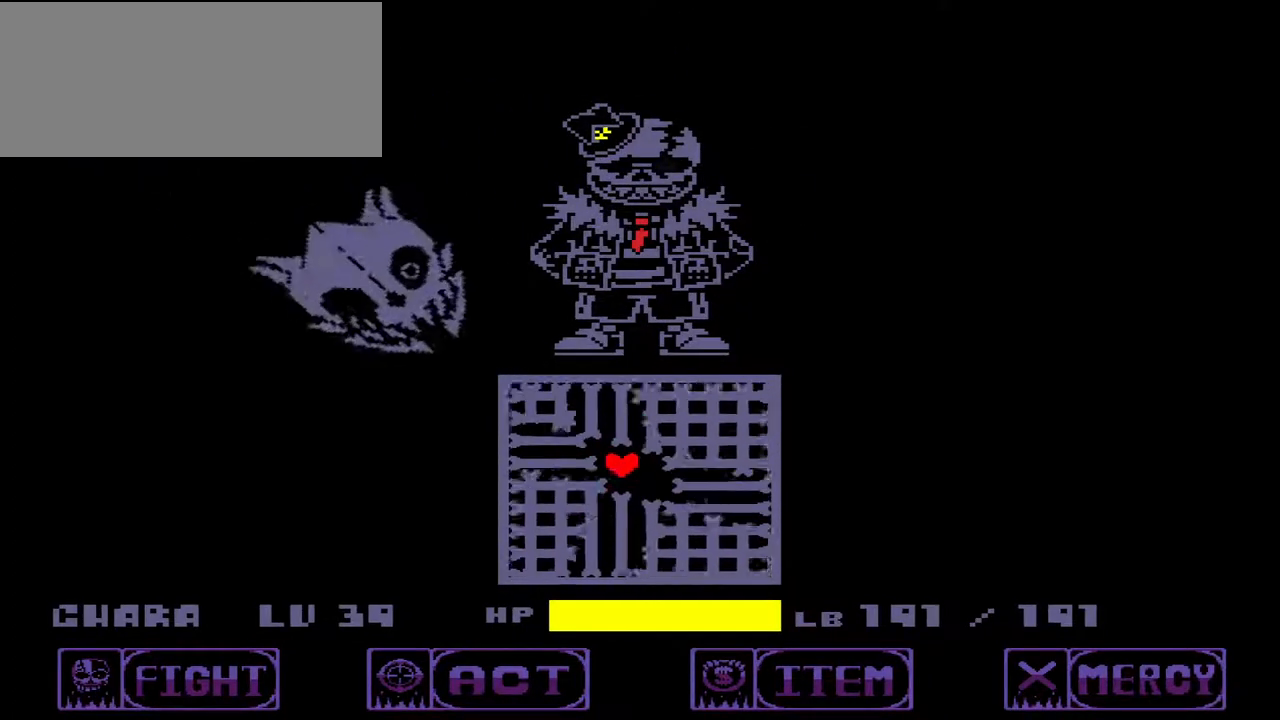
{"keys": ["down", "left"], "events": [[300, "up", "up"], [333, "x", "up"], [400, "down", "down"]]}
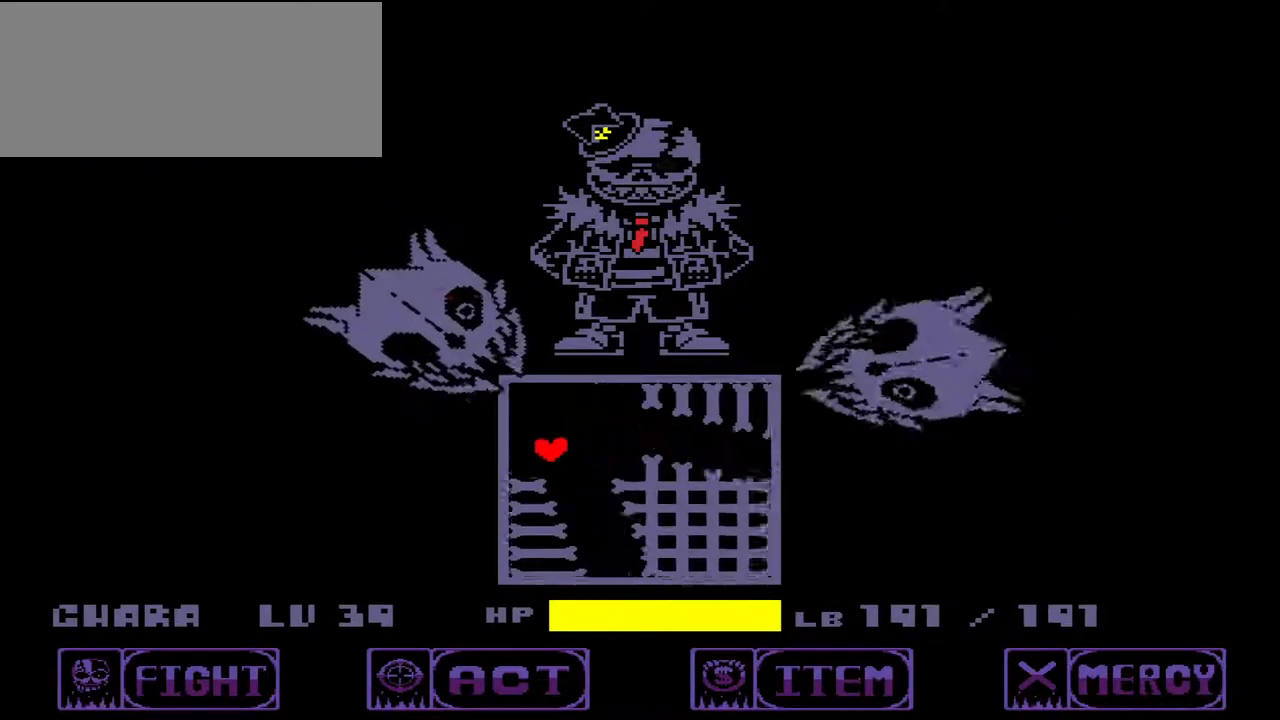
{"keys": ["down", "right"], "events": [[167, "left", "up"], [233, "right", "down"]]}
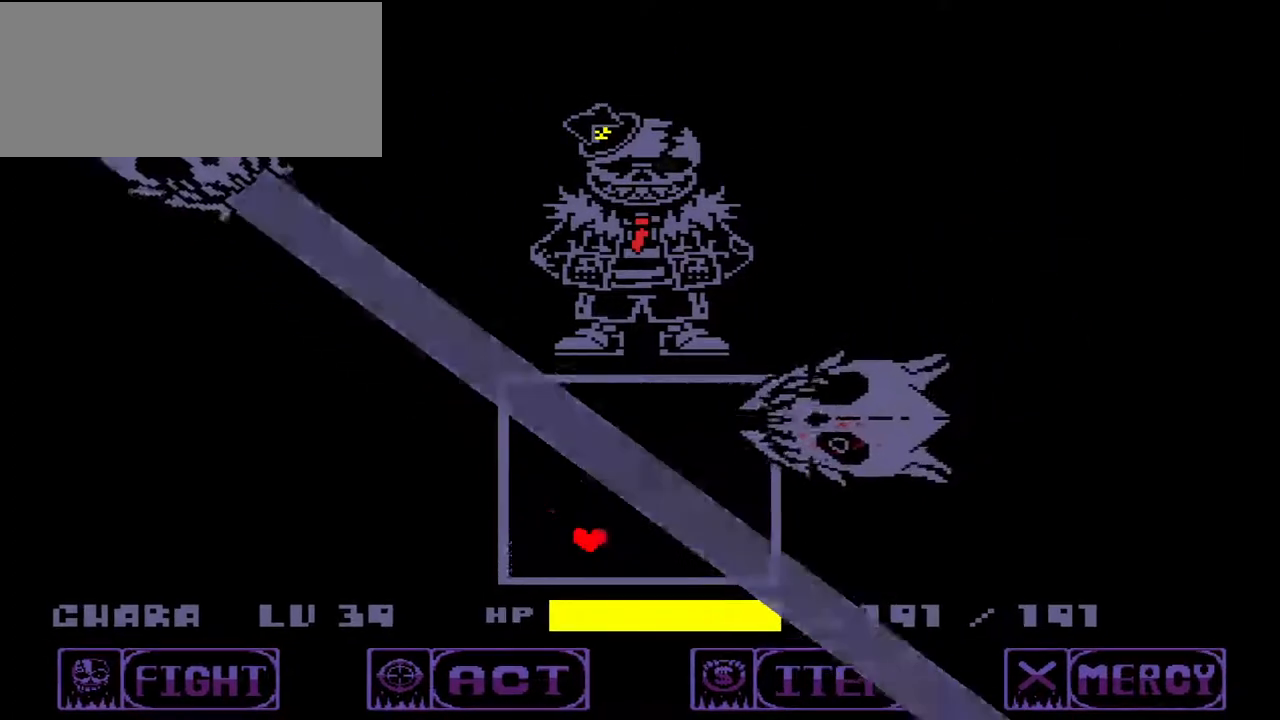
{"keys": [], "events": [[100, "down", "up"], [200, "right", "up"]]}
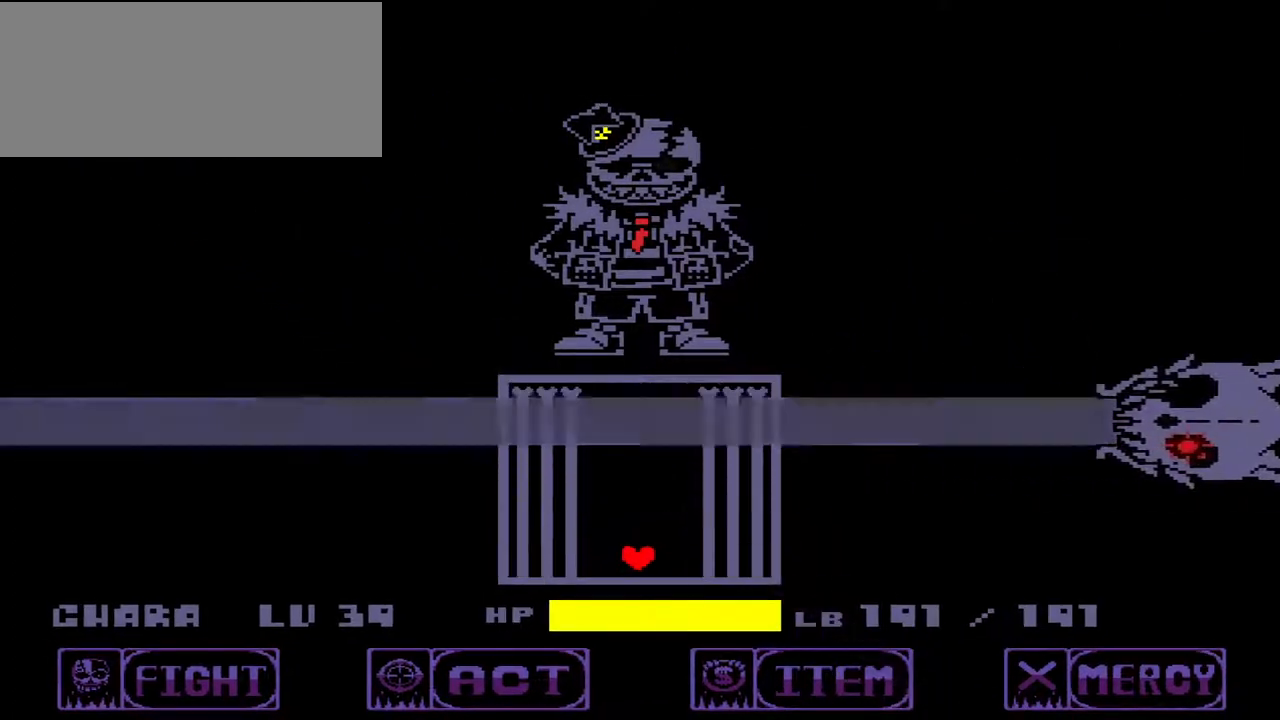
{"keys": [], "events": []}
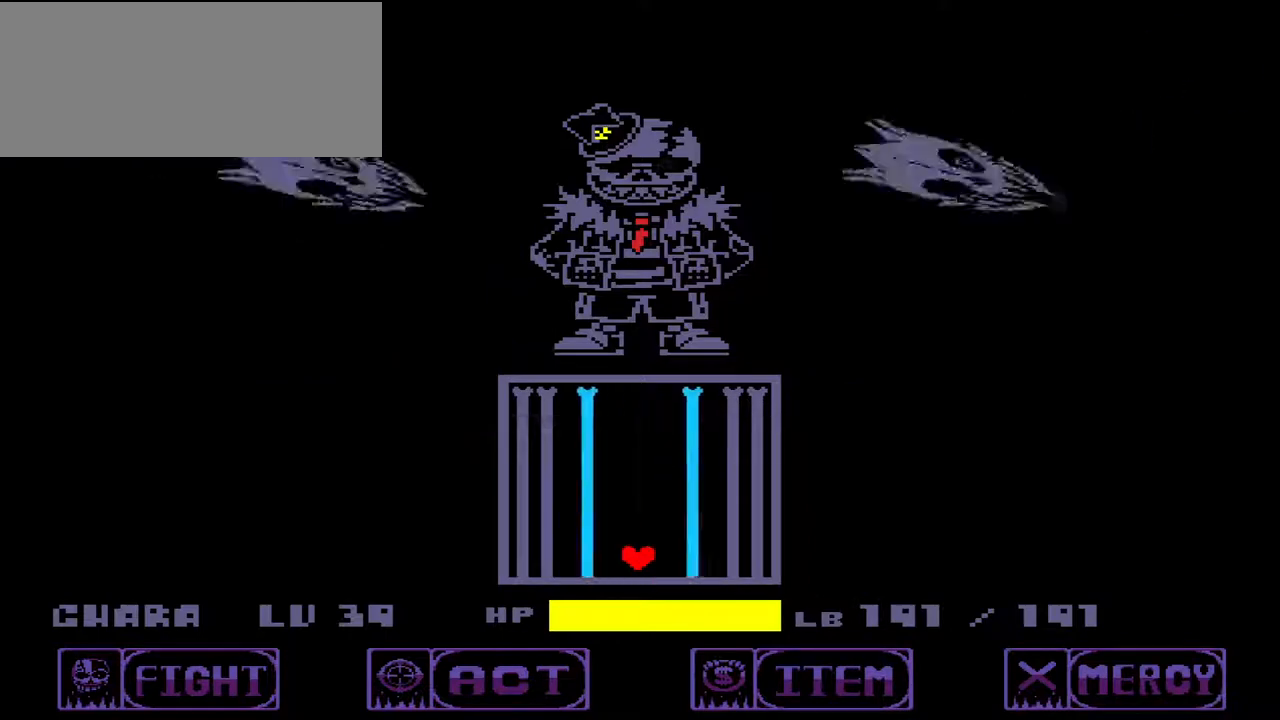
{"keys": [], "events": [[67, "up", "down"], [267, "up", "up"]]}
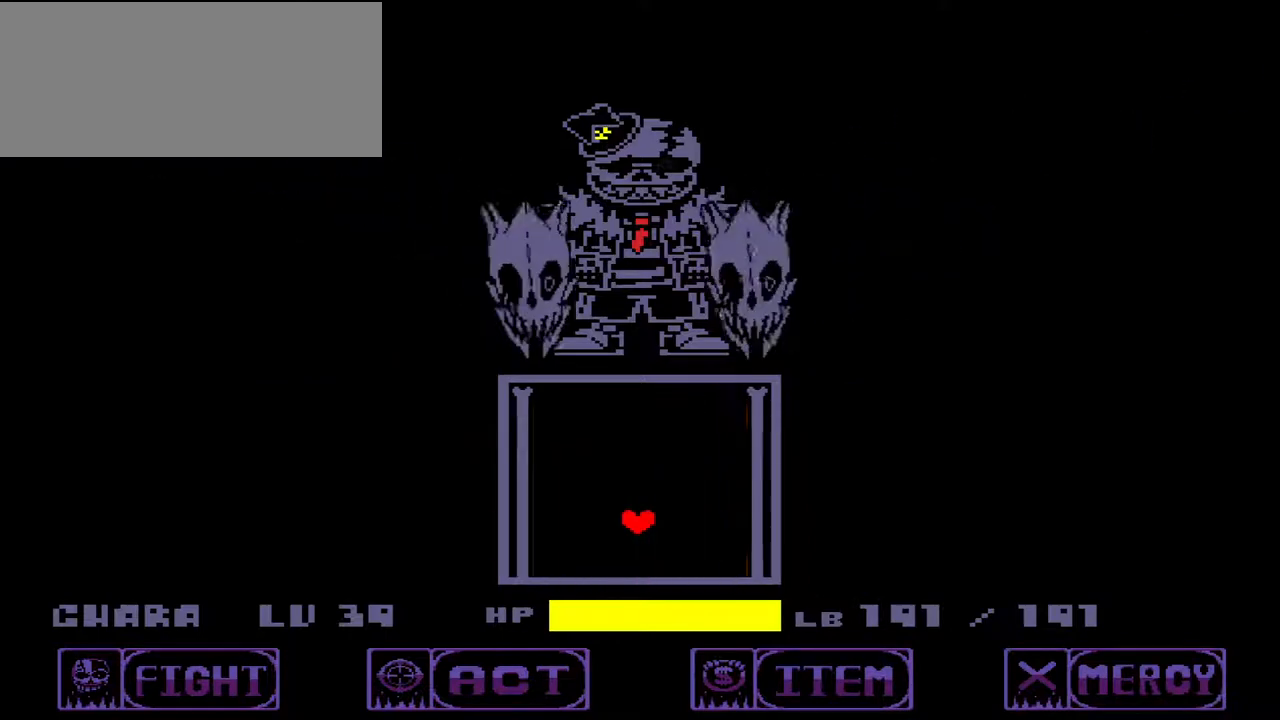
{"keys": [], "events": []}
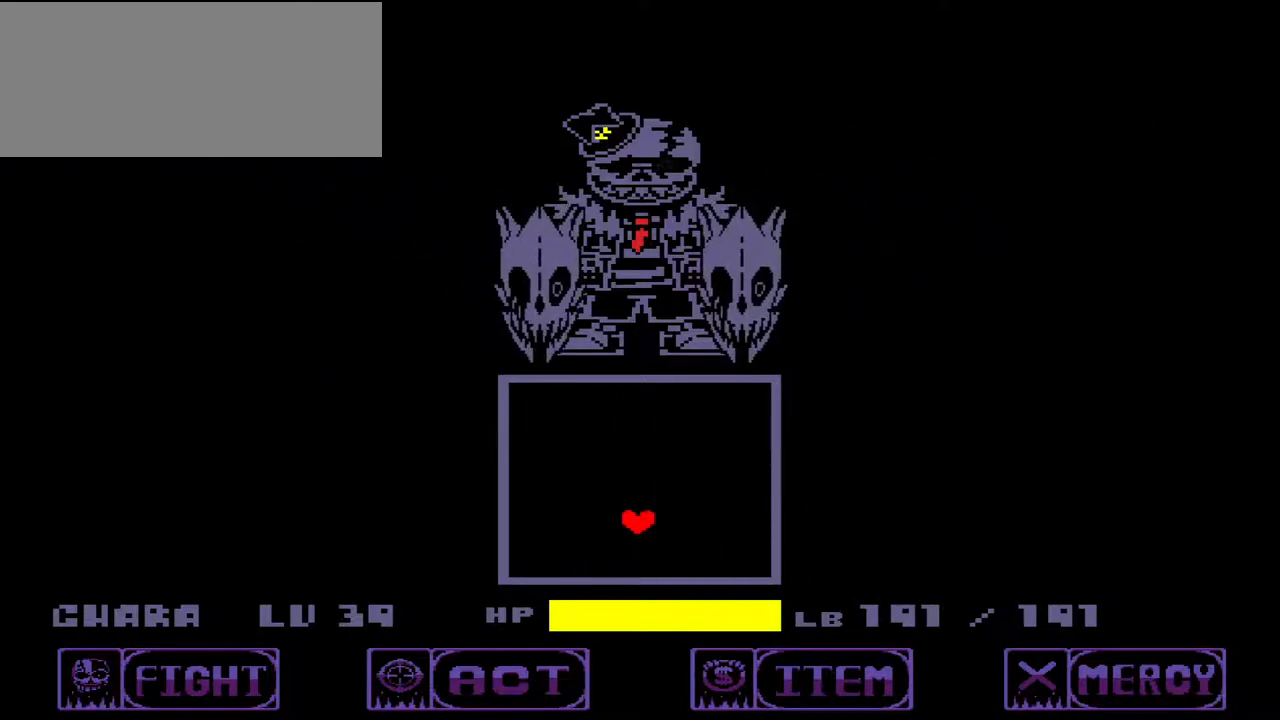
{"keys": ["right"], "events": [[33, "right", "down"]]}
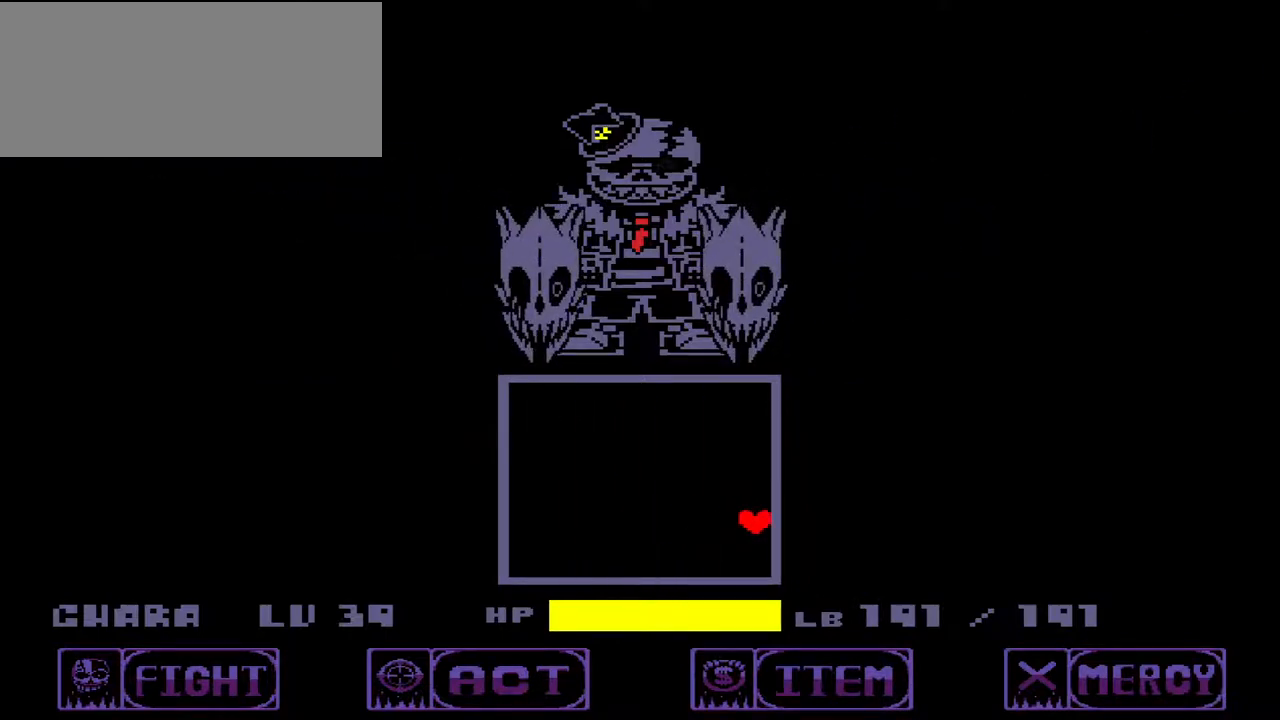
{"keys": [], "events": [[367, "right", "up"]]}
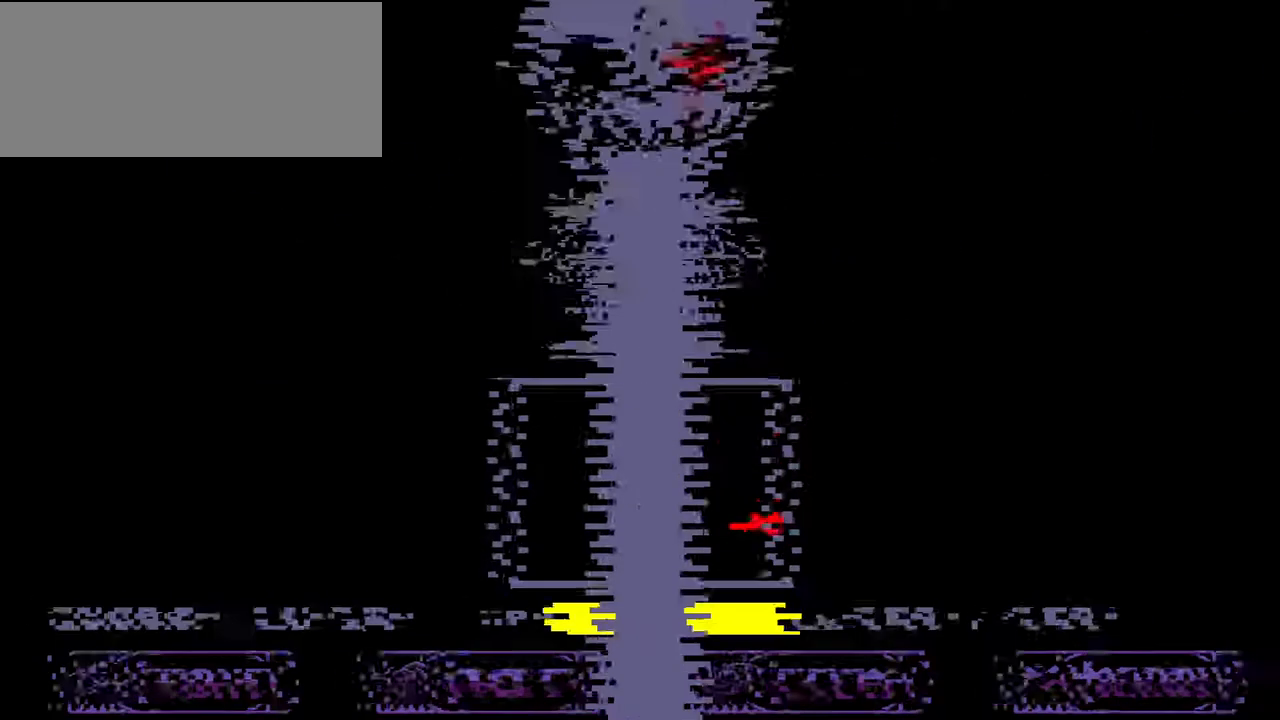
{"keys": [], "events": []}
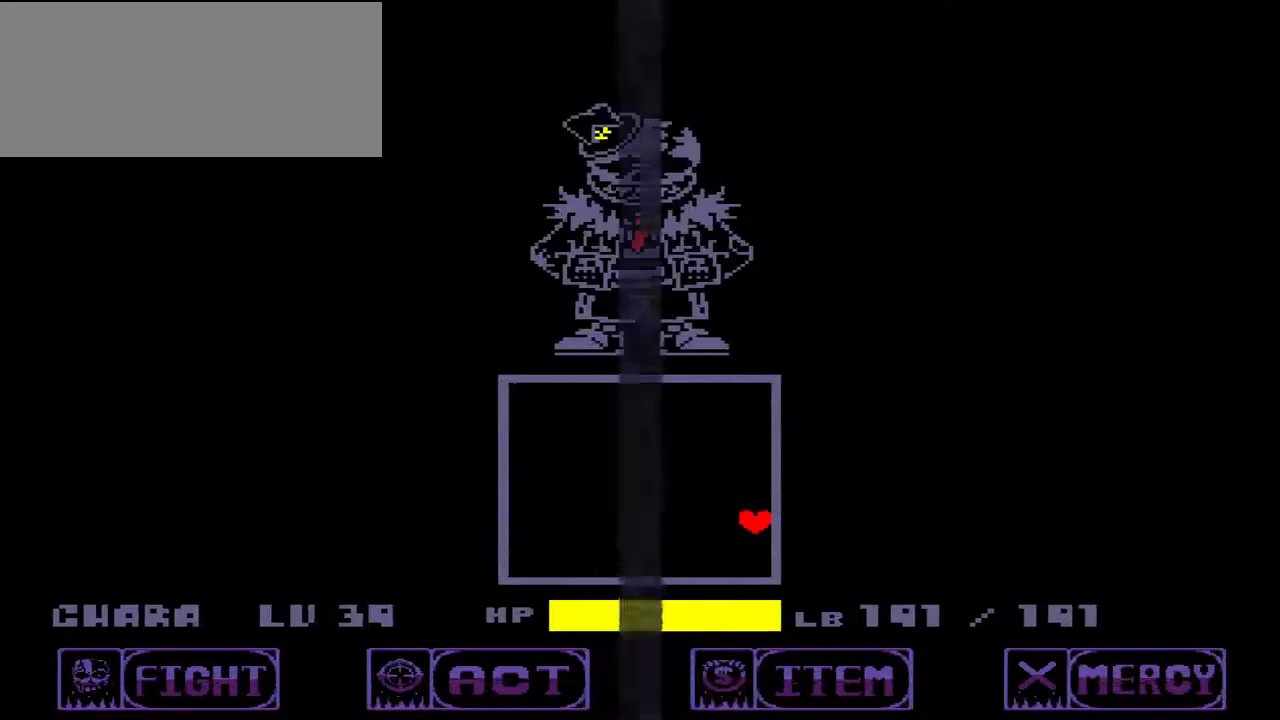
{"keys": [], "events": []}
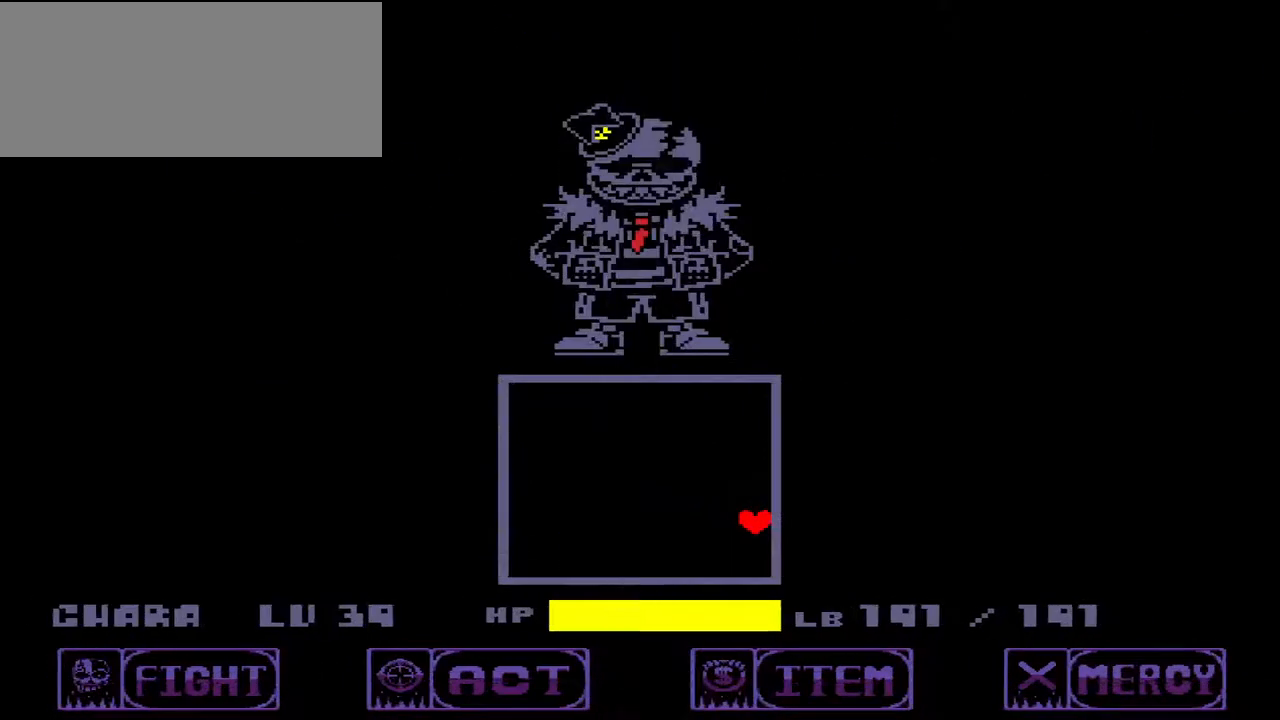
{"keys": ["z"], "events": [[467, "z", "down"]]}
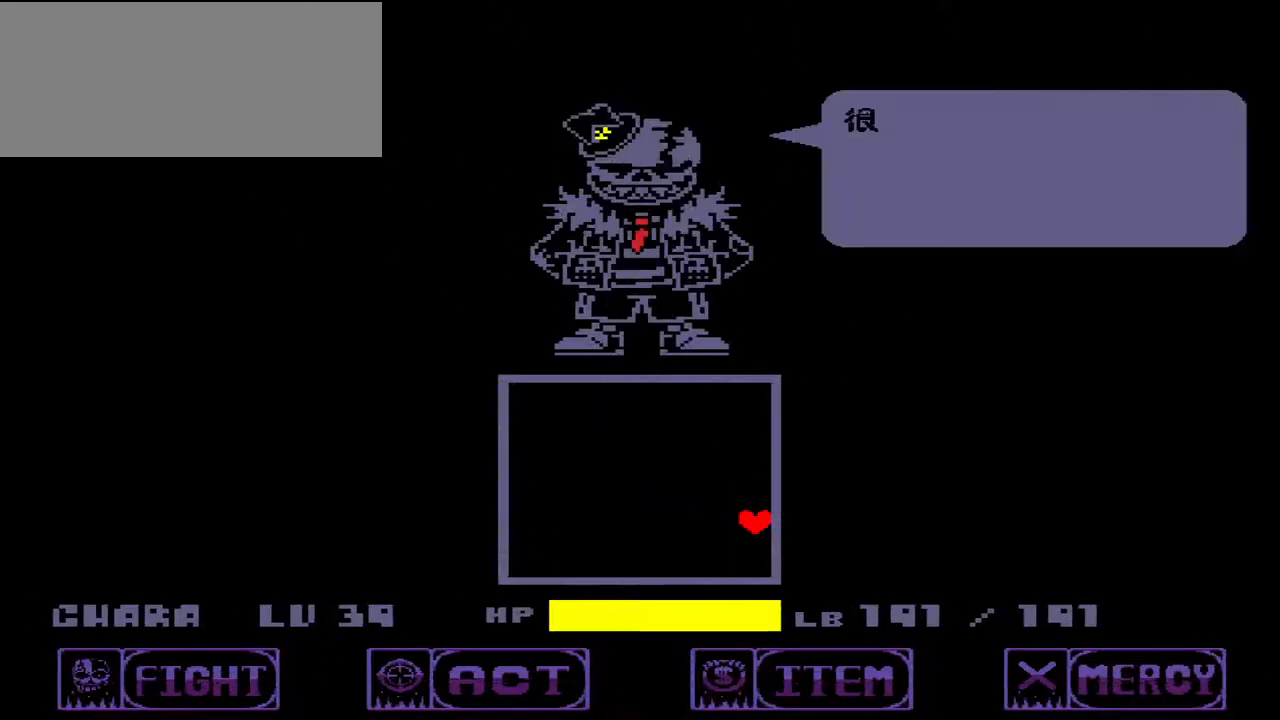
{"keys": [], "events": [[100, "z", "up"], [233, "x", "down"], [333, "x", "up"]]}